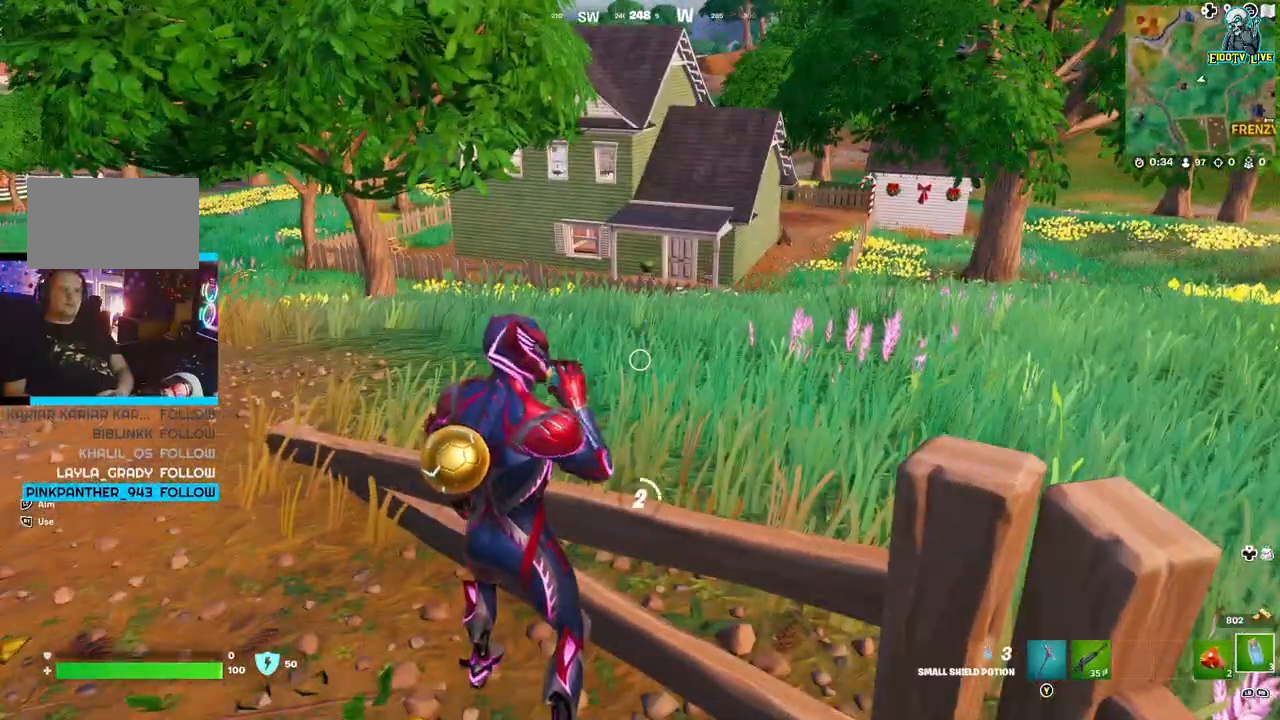
Gameplay with a controller (Xbox layout); each line is a JSON object with the inputs held at the frame after it. "events" lists button and stick changes between this image and that frame as [ms after this image, input, new state], when the widget could be followed in between.
{"buttons": [], "left_stick": "center", "right_stick": "left", "events": [[100, "R3", "up"], [333, "right_stick", "left"]]}
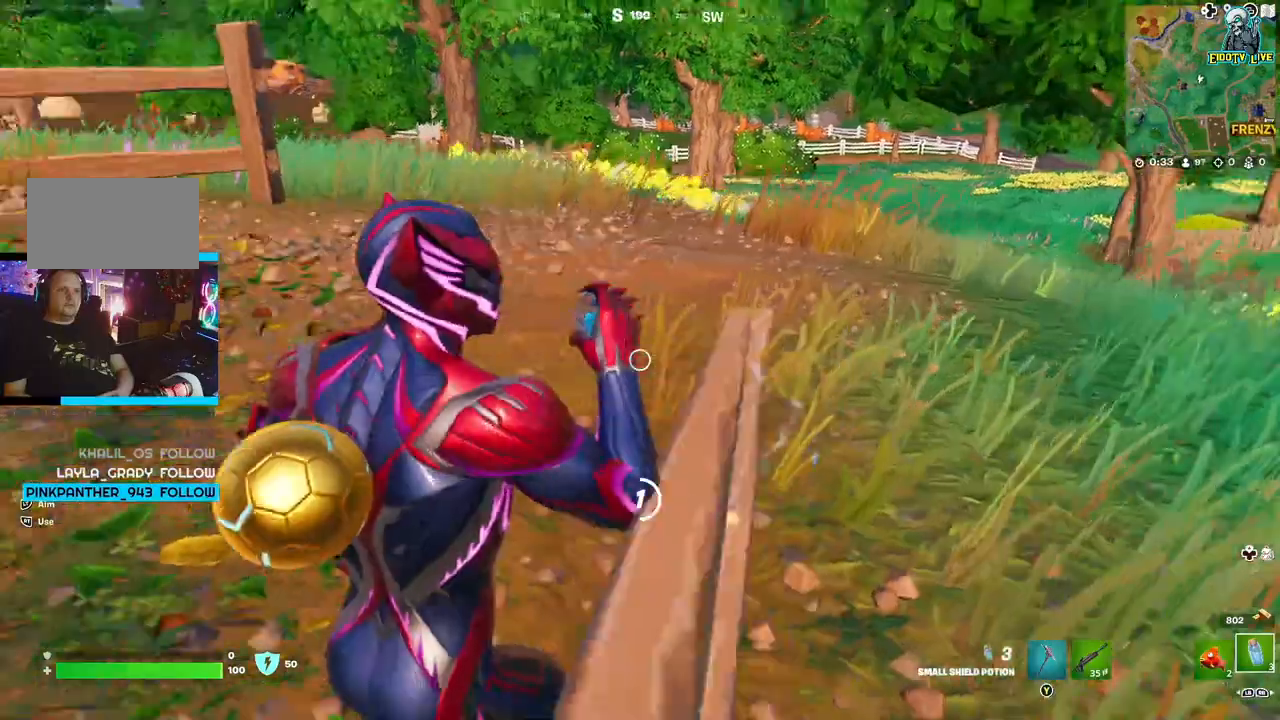
{"buttons": [], "left_stick": "center", "right_stick": "left", "events": []}
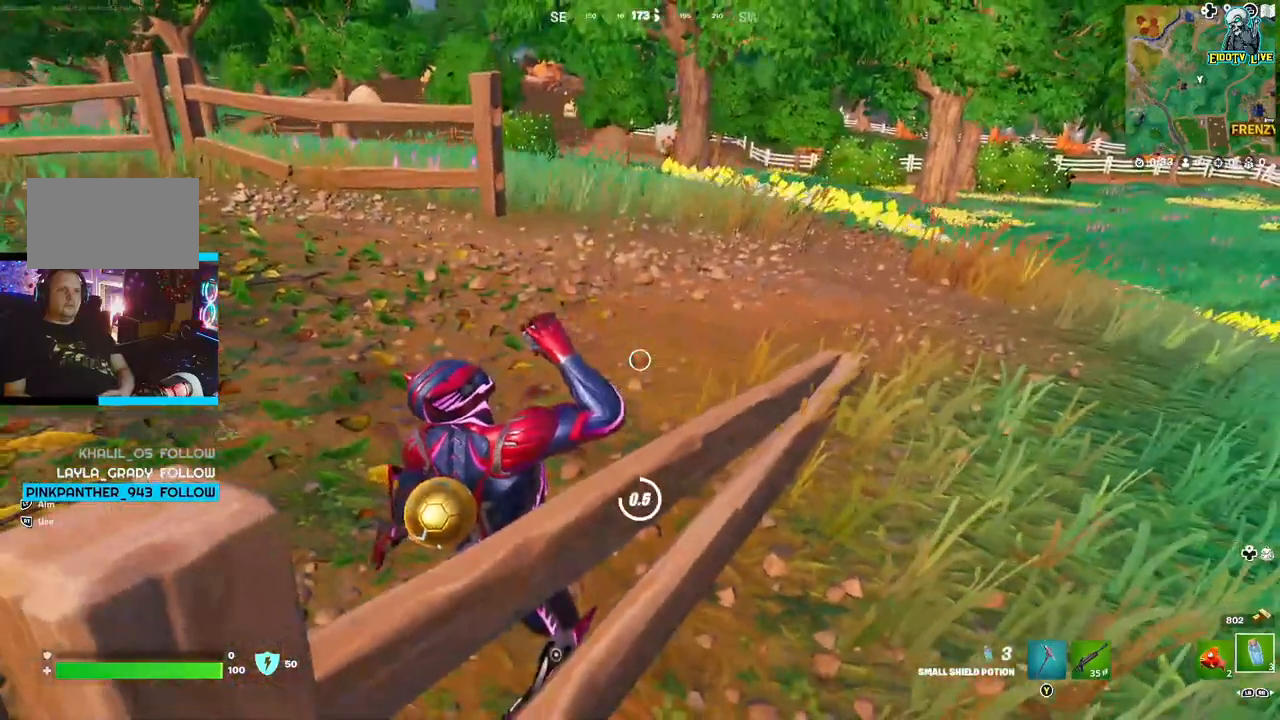
{"buttons": [], "left_stick": "center", "right_stick": "left", "events": []}
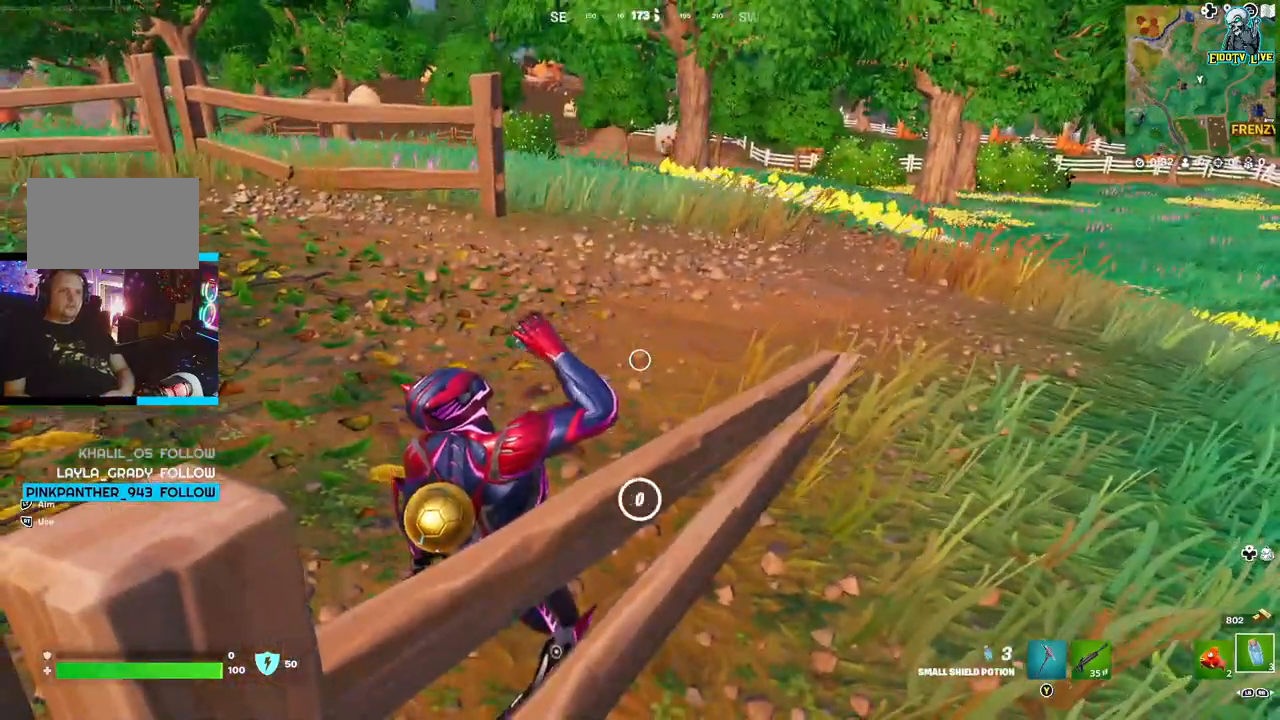
{"buttons": [], "left_stick": "center", "right_stick": "left", "events": [[283, "R2", "down"], [350, "R2", "up"]]}
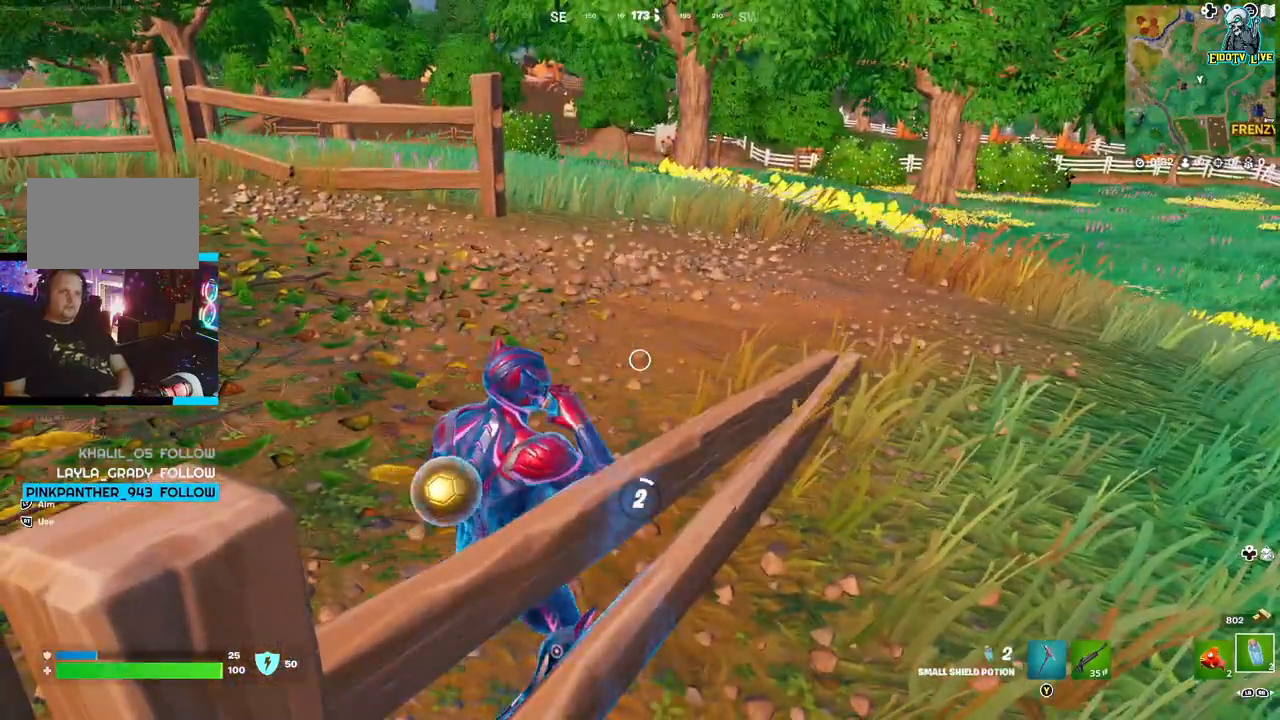
{"buttons": [], "left_stick": "center", "right_stick": "right", "events": [[317, "right_stick", "right"]]}
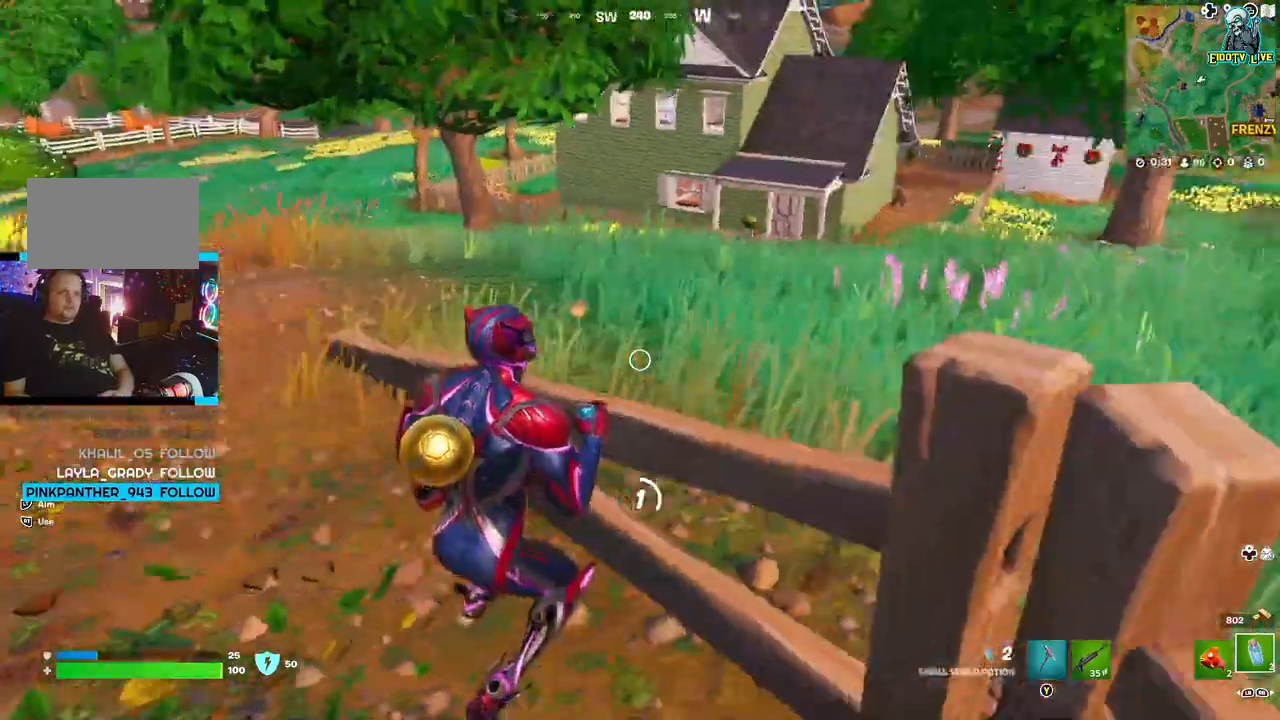
{"buttons": [], "left_stick": "center", "right_stick": "right", "events": []}
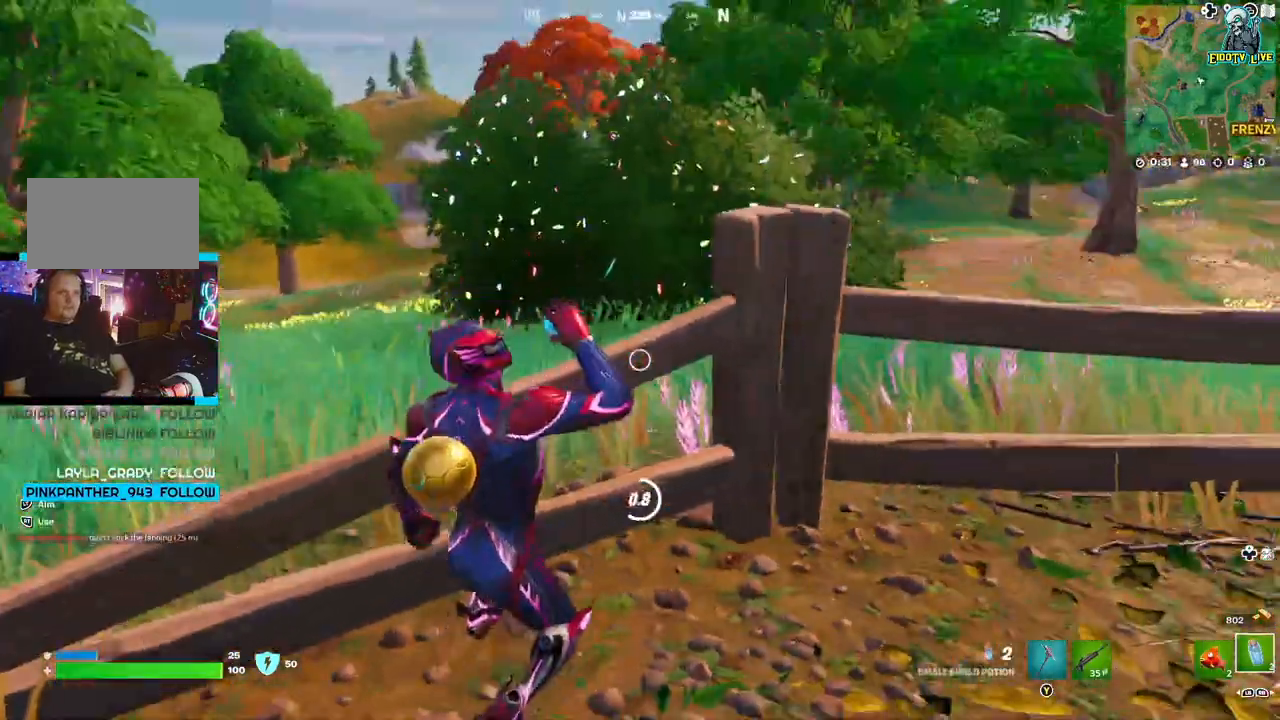
{"buttons": [], "left_stick": "center", "right_stick": "left", "events": [[100, "right_stick", "left"]]}
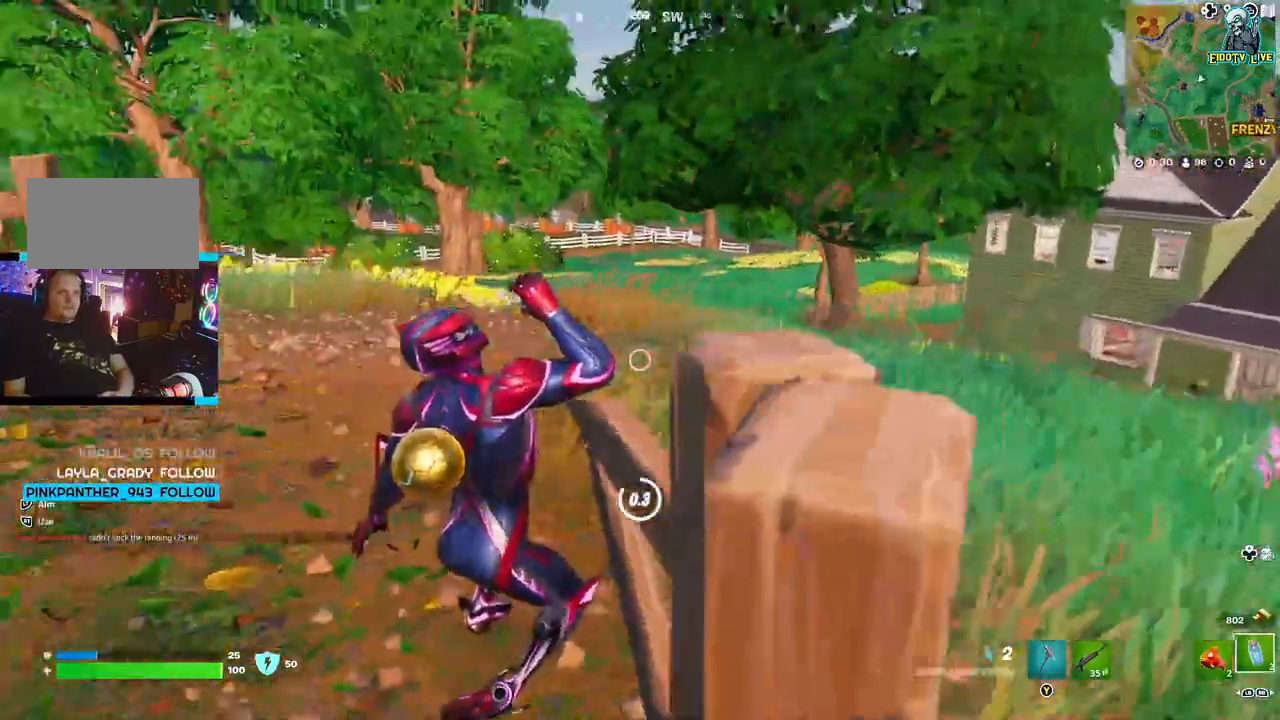
{"buttons": [], "left_stick": "up-left", "right_stick": "center", "events": [[217, "left_stick", "up-left"], [217, "right_stick", "center"]]}
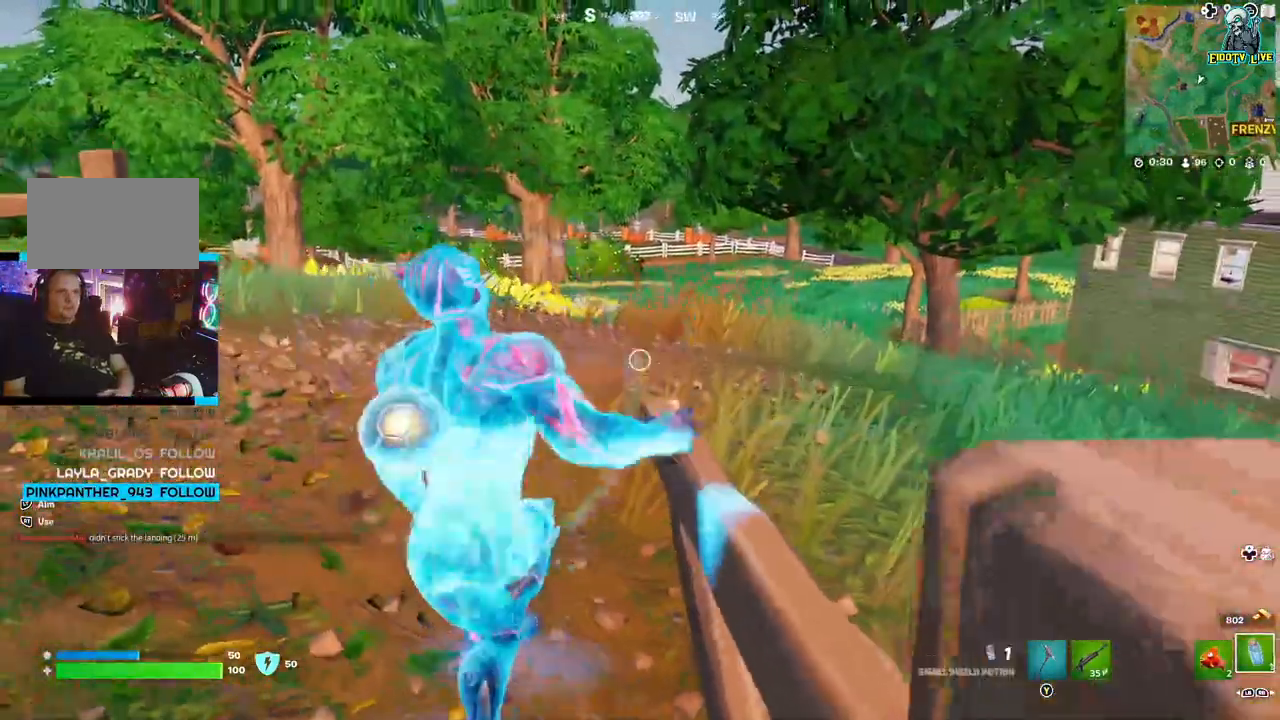
{"buttons": [], "left_stick": "up", "right_stick": "center", "events": [[133, "left_stick", "up"], [400, "L1", "down"], [500, "L1", "up"]]}